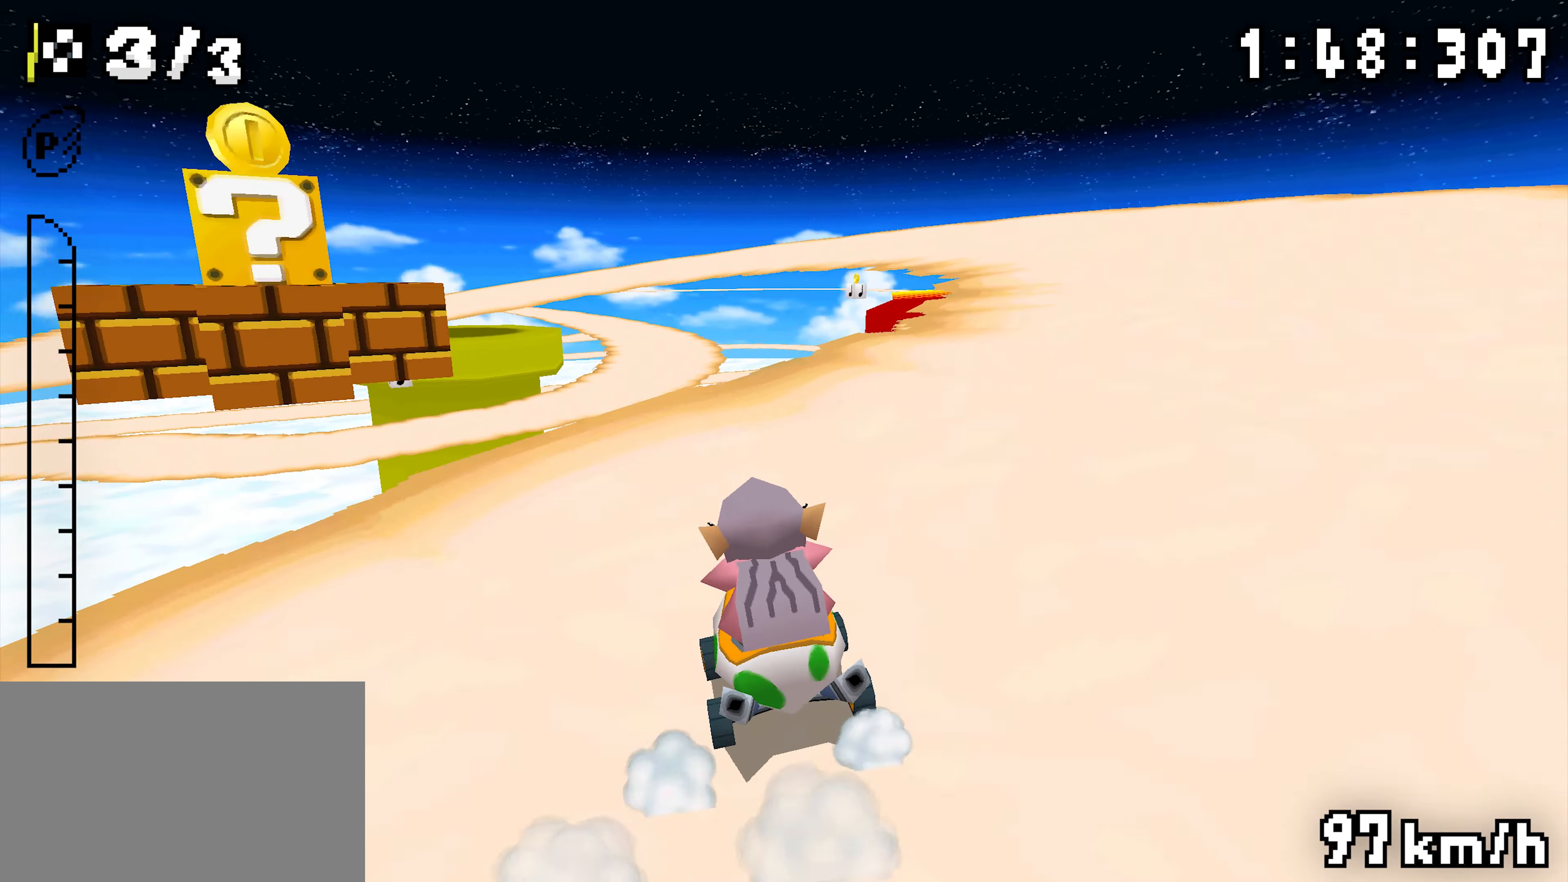
Gameplay with a controller (Nintendo layout); each line is a JSON object with the inputs held at the frame after it (dt_ms = milliseconds from this image to that frame). "events" lists button and stick changes between this image and that frame as [ms after this image, input, new state], when the widget could be followed in between. Not read: DPAD_DOWN DPAD_LEFT DPAD_UP L3 R3.
{"dt_ms": 1000, "buttons": ["A", "R1", "DPAD_RIGHT"]}
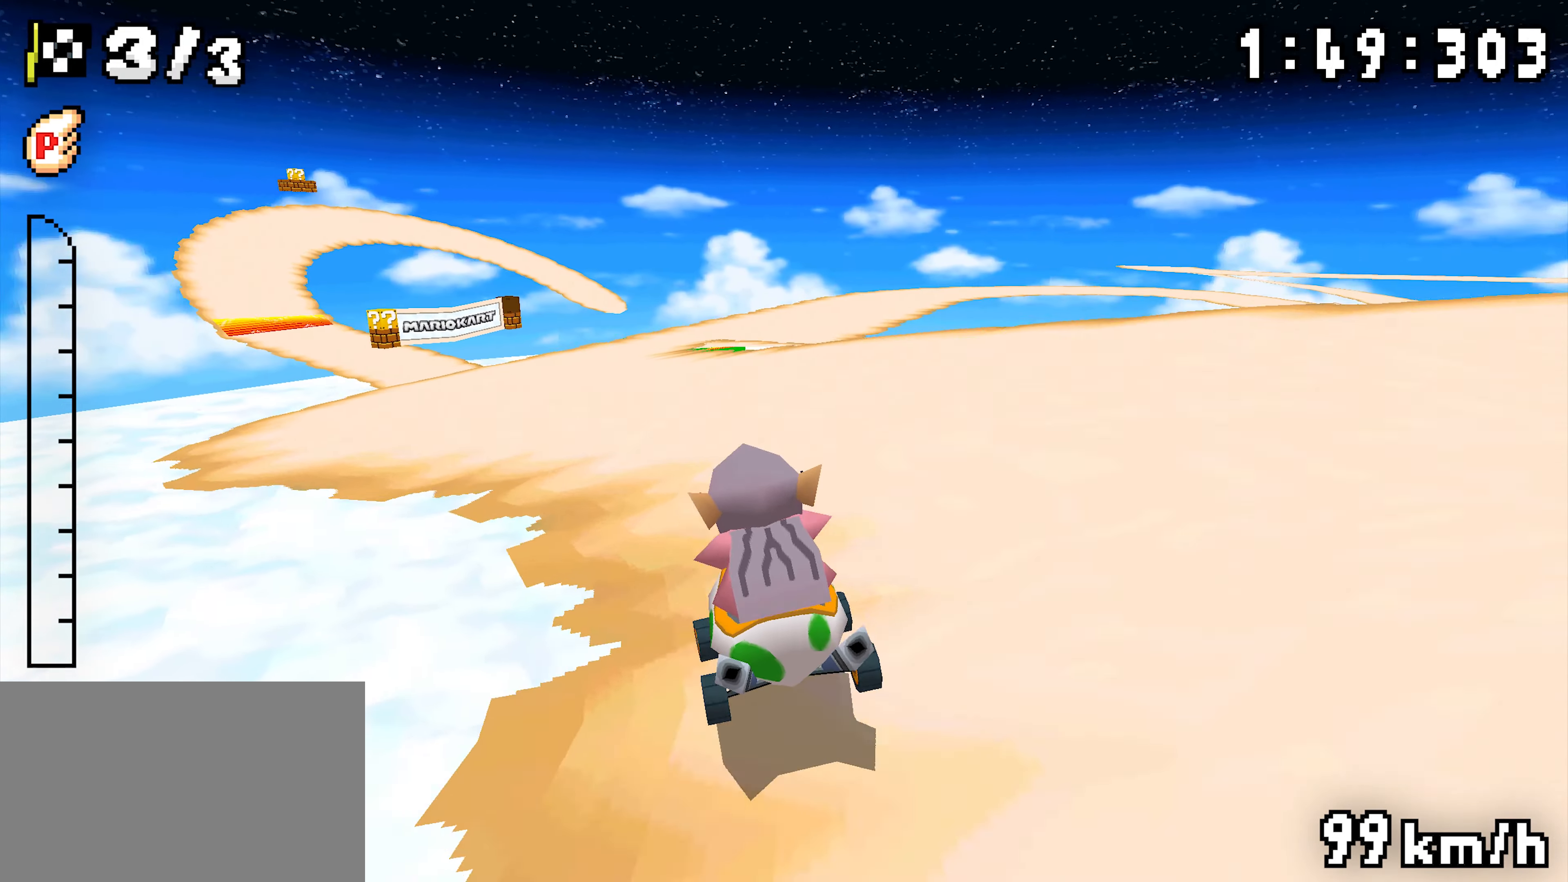
{"dt_ms": 500, "buttons": ["A", "R1"], "events": [[117, "DPAD_RIGHT", "up"], [333, "DPAD_RIGHT", "down"], [483, "DPAD_RIGHT", "up"]]}
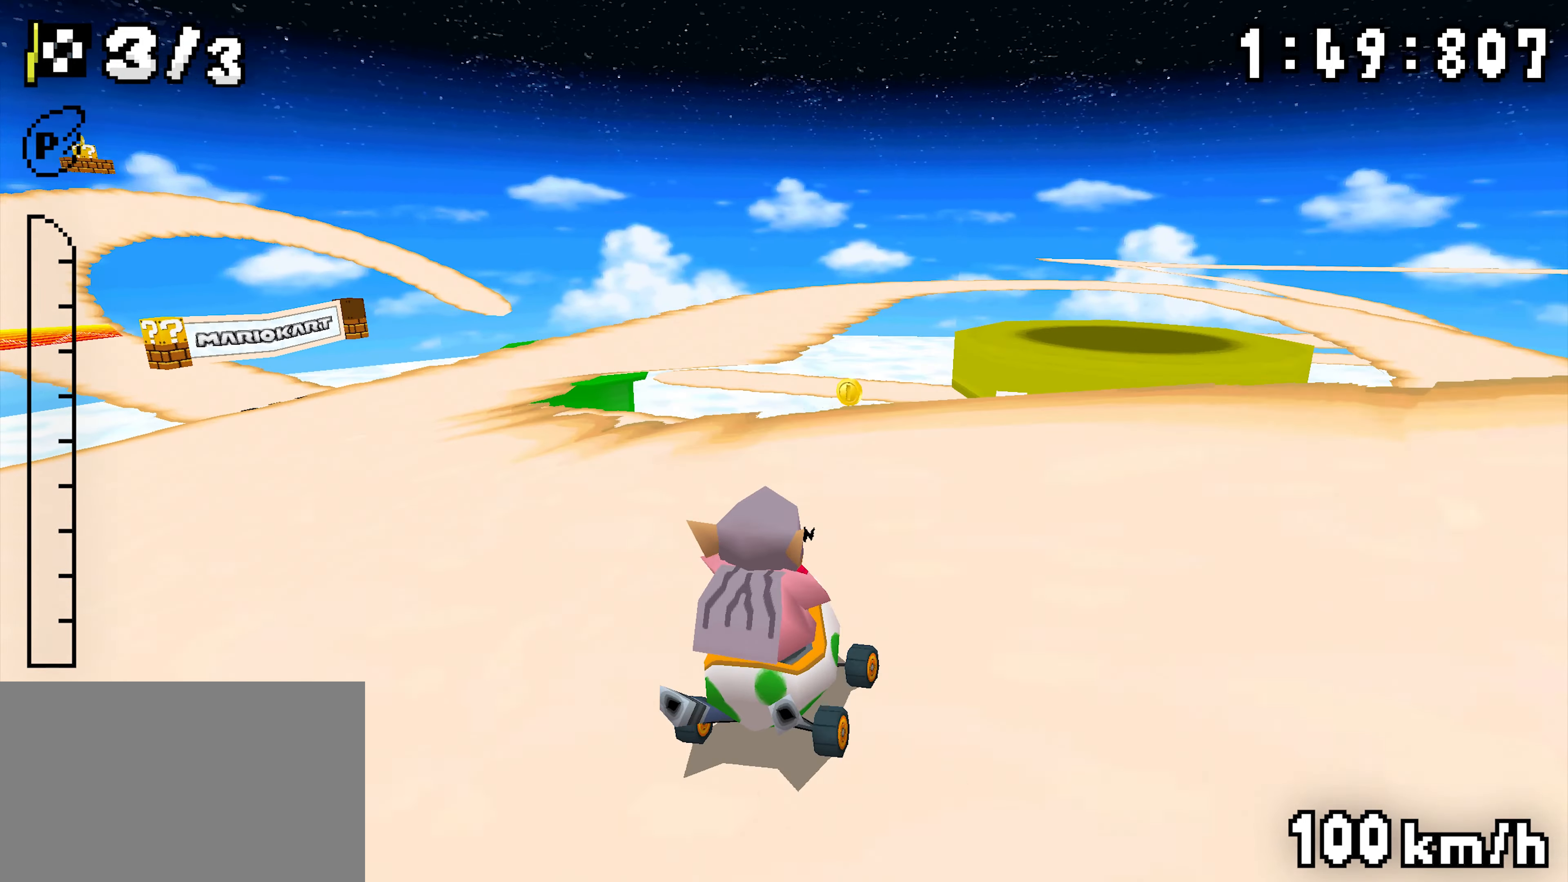
{"dt_ms": 500, "buttons": ["A", "R1", "DPAD_RIGHT"]}
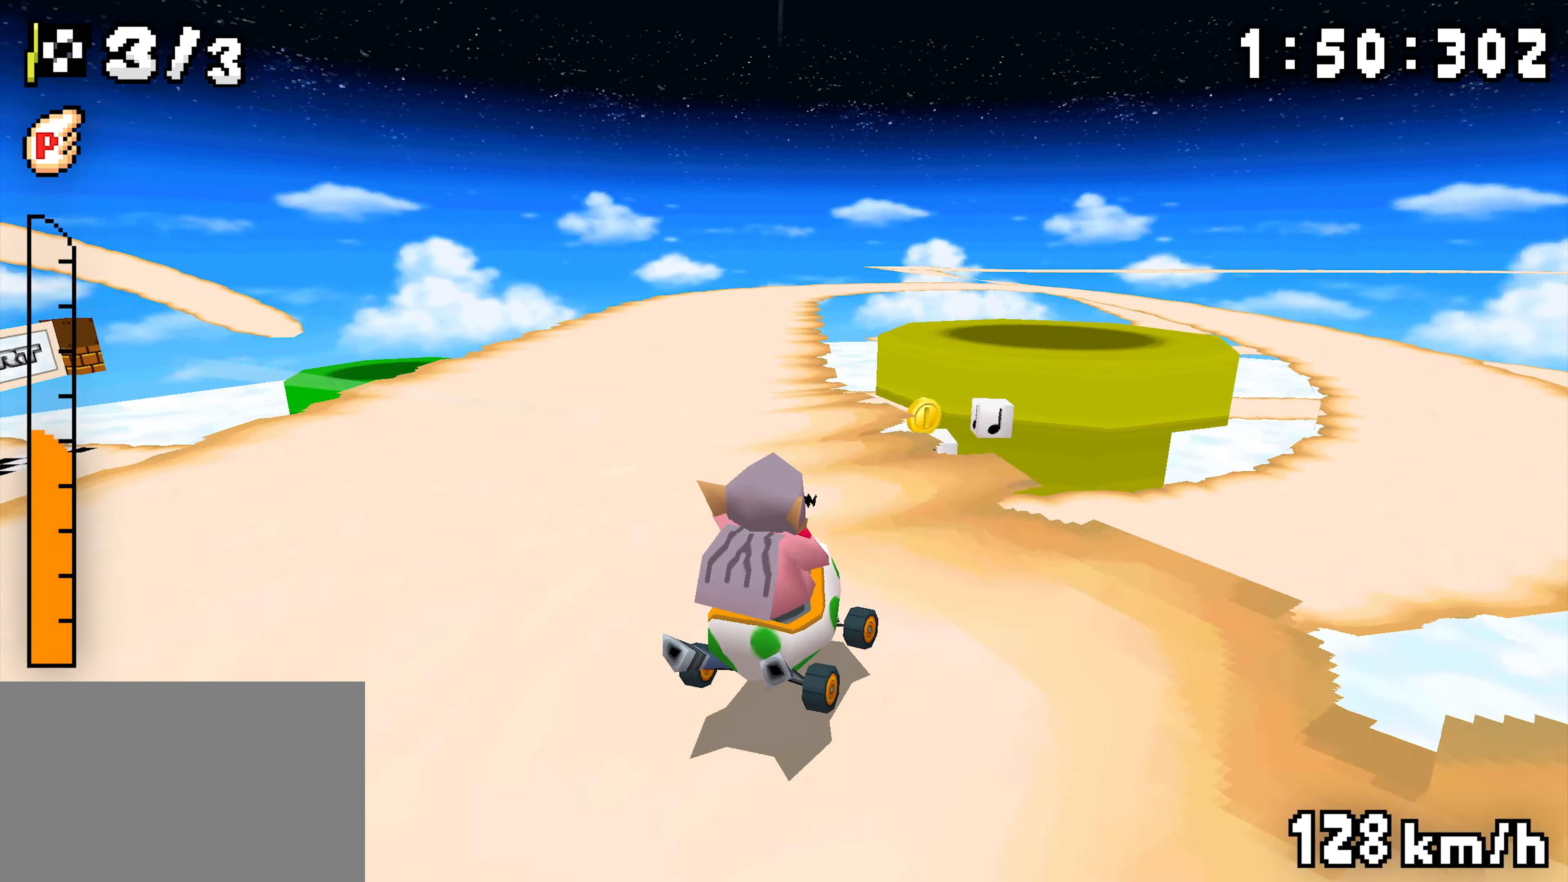
{"dt_ms": 500, "buttons": ["A", "R1"], "events": [[233, "DPAD_RIGHT", "up"]]}
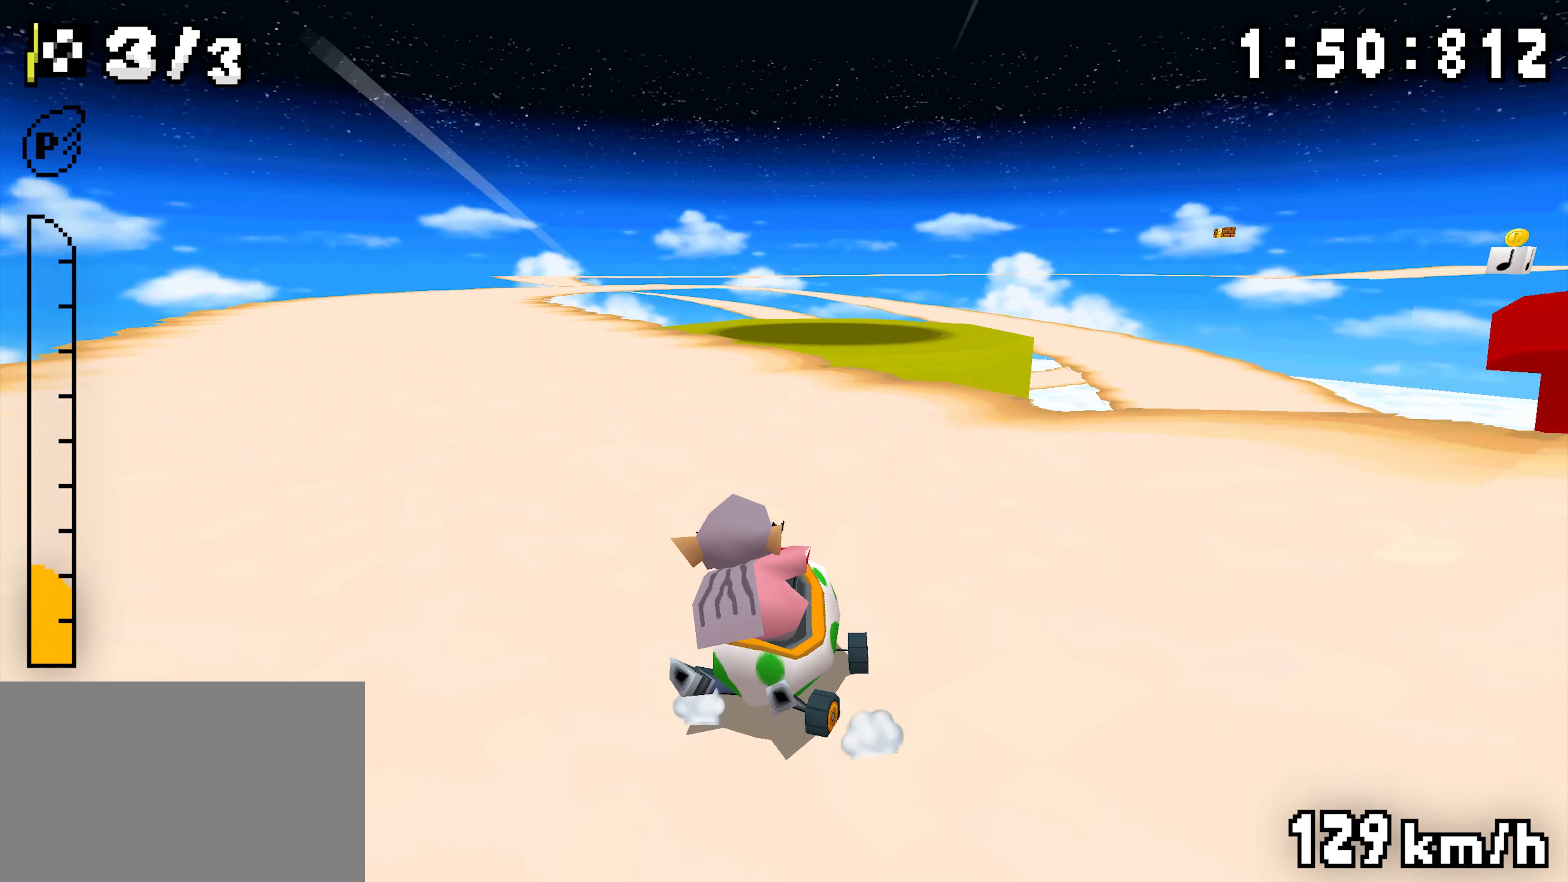
{"dt_ms": 500, "buttons": ["A", "R1", "DPAD_RIGHT"], "events": [[133, "DPAD_RIGHT", "down"], [400, "DPAD_RIGHT", "up"], [500, "DPAD_RIGHT", "down"]]}
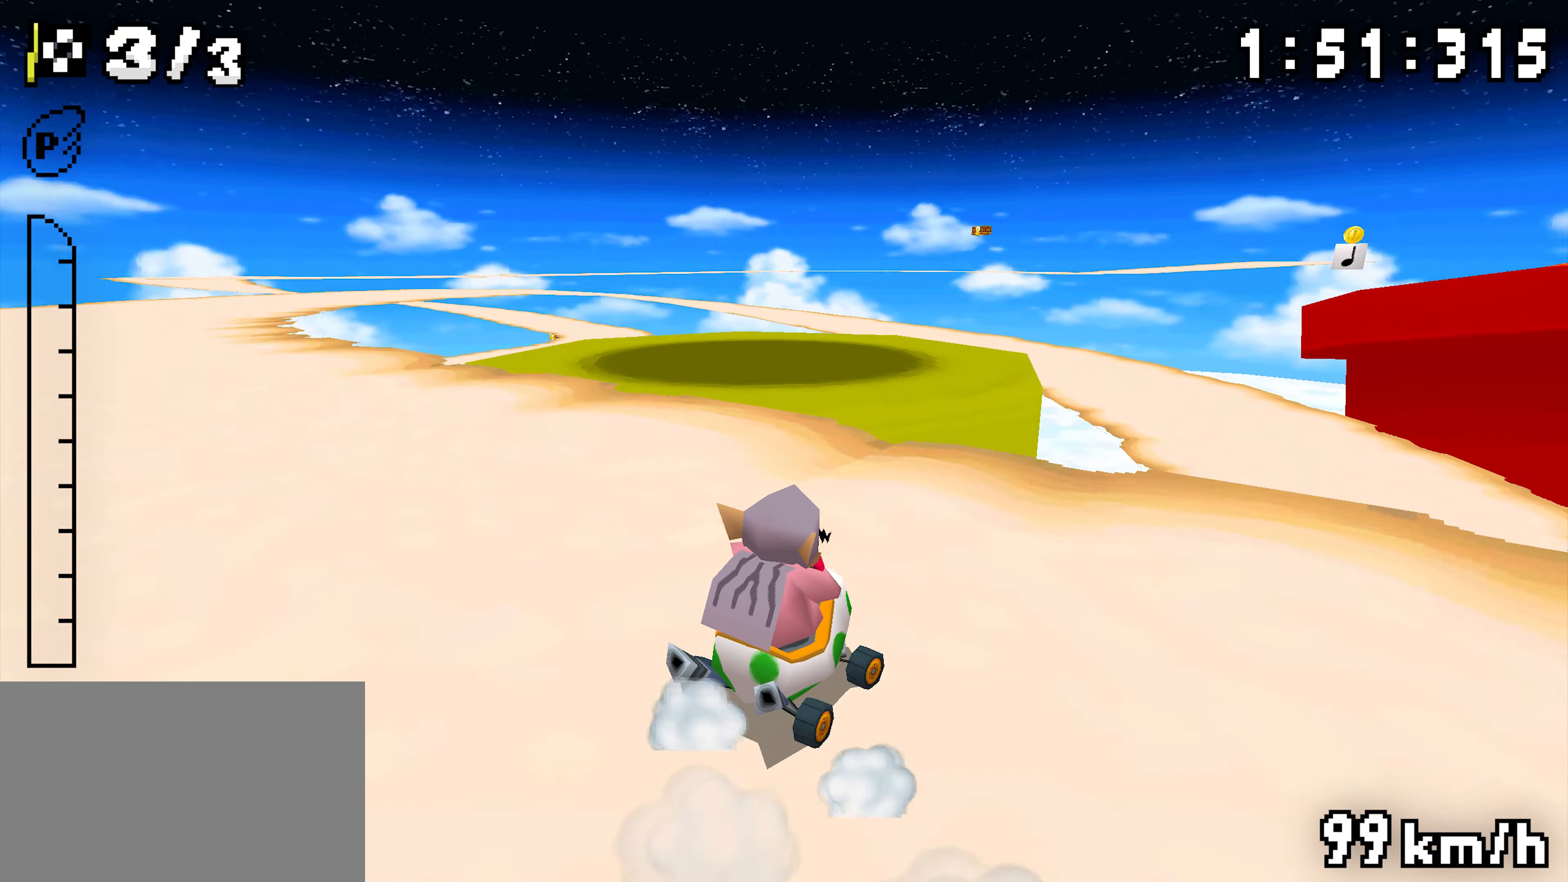
{"dt_ms": 500, "buttons": ["A", "R1"]}
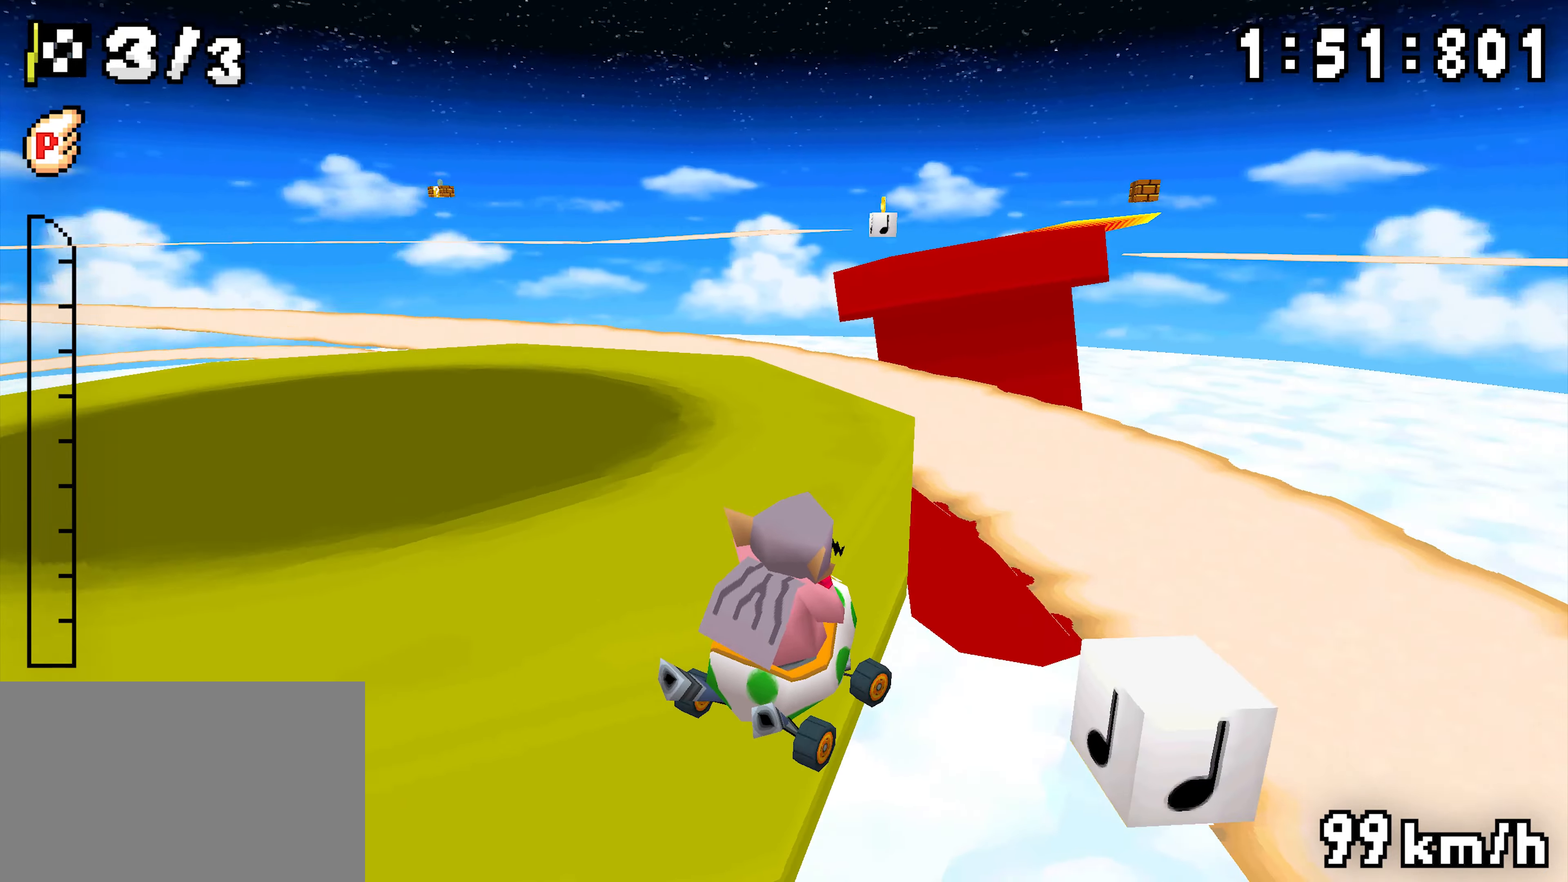
{"dt_ms": 500, "buttons": ["A", "R1", "DPAD_RIGHT"], "events": [[434, "DPAD_RIGHT", "down"]]}
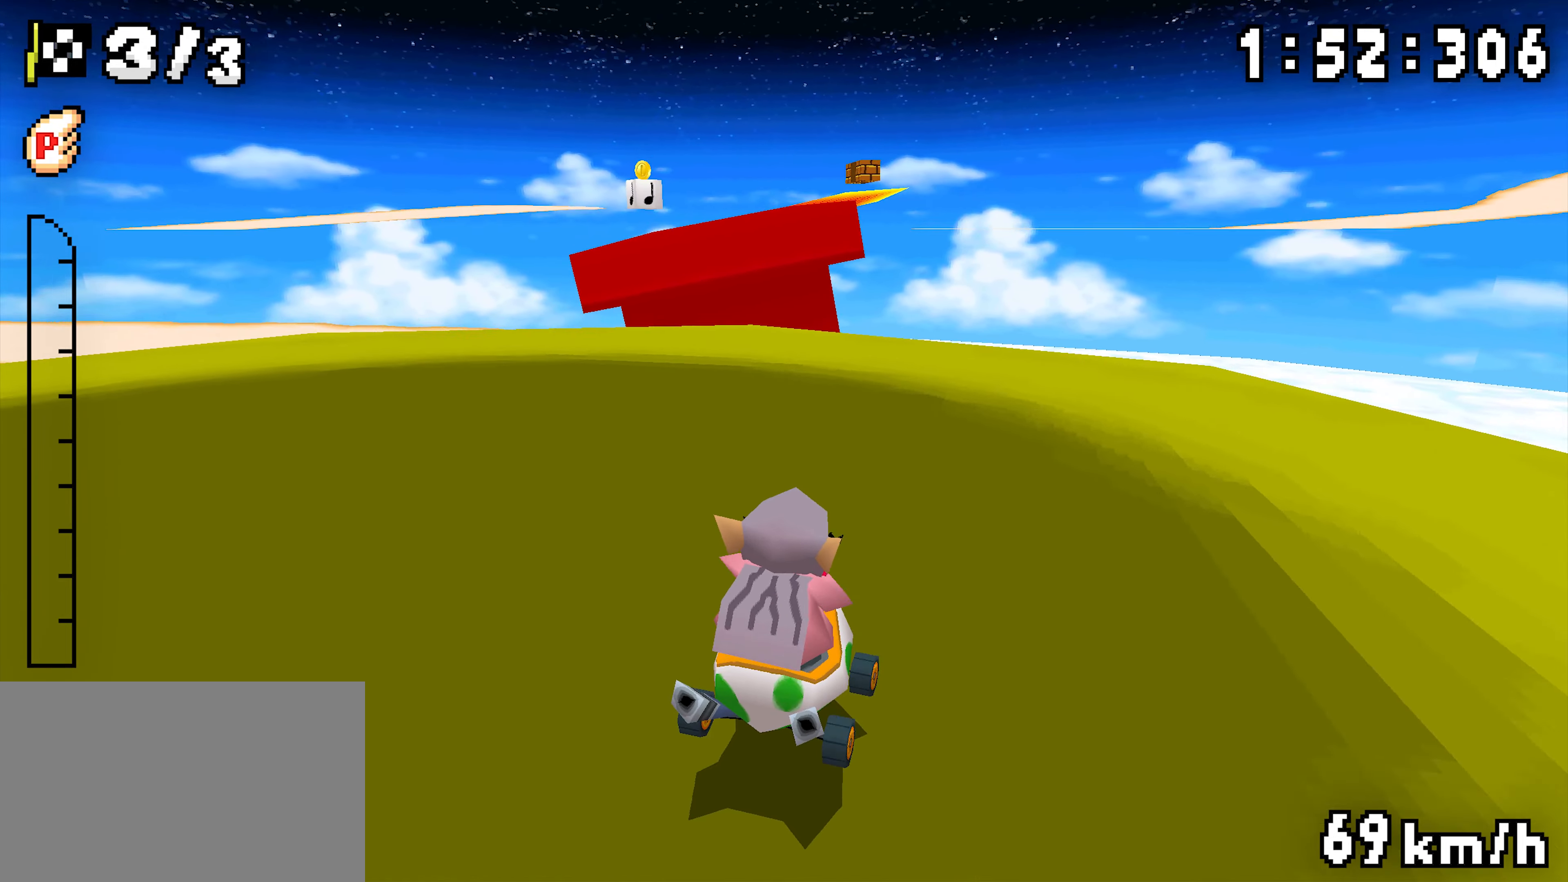
{"dt_ms": 500, "buttons": ["DPAD_RIGHT"], "events": [[34, "A", "up"], [50, "R1", "up"]]}